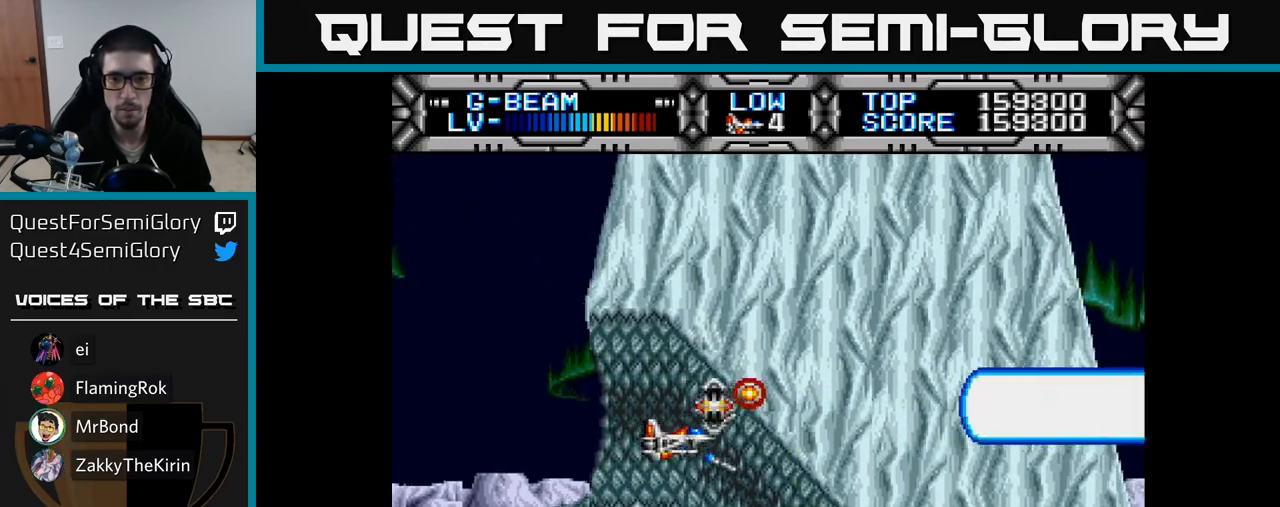
Gameplay with a controller (Xbox layout); each line is a JSON object with the inputs held at the frame after it. "events" lists button and stick changes between this image and that frame as [ms after this image, input, new state], when the widget could be followed in between. Not read: left_stick.
{"buttons": ["X"], "right_stick": "center", "events": [[17, "DPAD_DOWN", "down"], [100, "DPAD_DOWN", "up"], [283, "DPAD_DOWN", "down"], [417, "DPAD_DOWN", "up"]]}
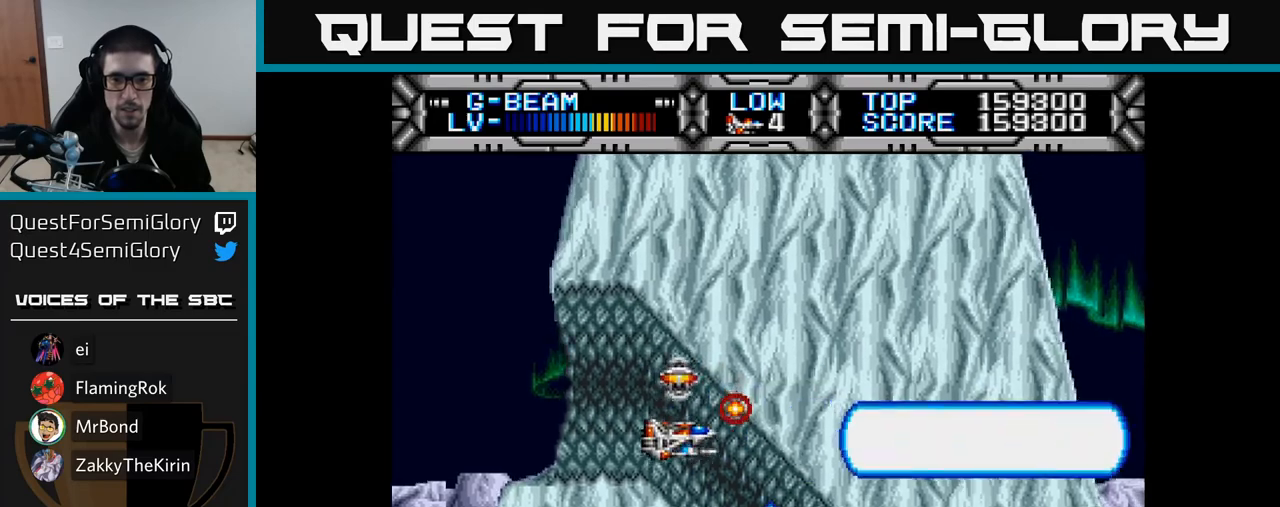
{"buttons": ["X"], "right_stick": "center", "events": [[67, "DPAD_DOWN", "down"], [183, "DPAD_DOWN", "up"], [333, "DPAD_DOWN", "down"], [467, "DPAD_DOWN", "up"]]}
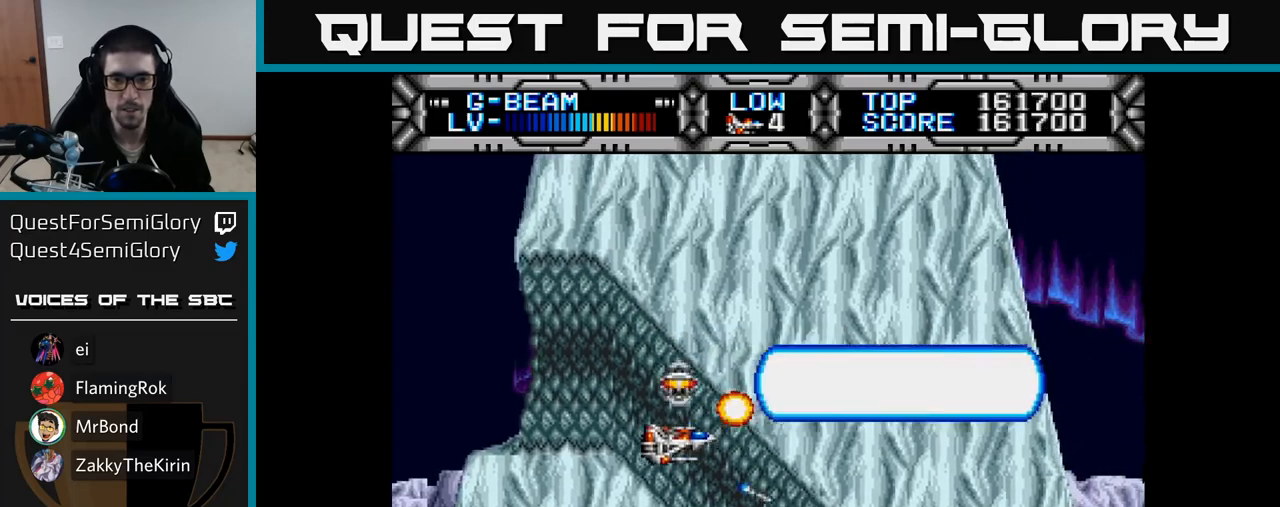
{"buttons": ["X"], "right_stick": "center", "events": [[100, "DPAD_DOWN", "down"], [217, "DPAD_DOWN", "up"], [333, "DPAD_DOWN", "down"], [433, "DPAD_DOWN", "up"]]}
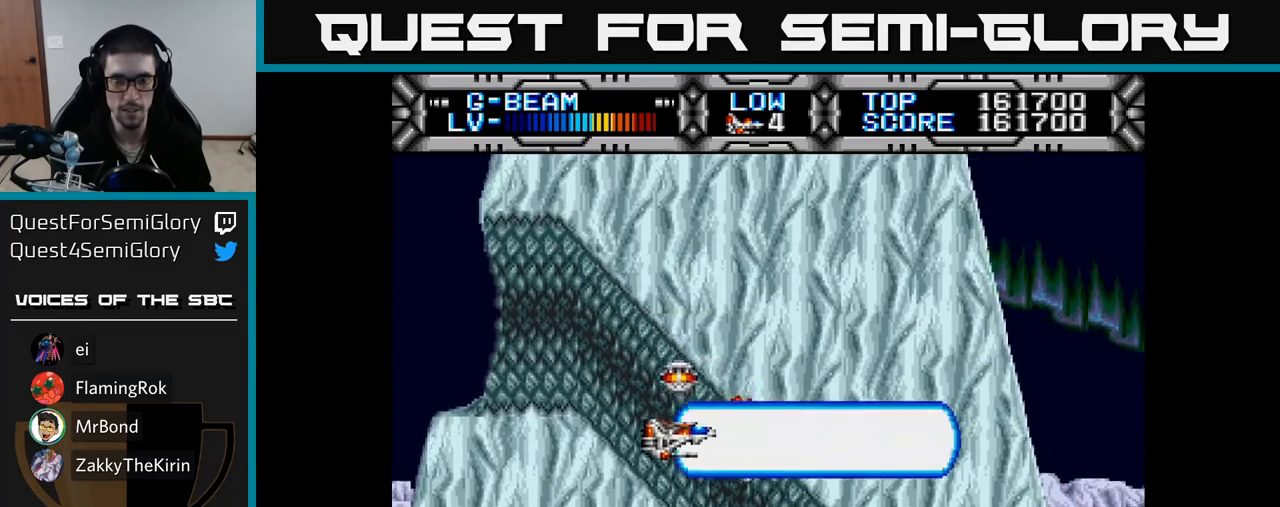
{"buttons": ["X"], "right_stick": "center", "events": [[67, "DPAD_DOWN", "down"], [150, "DPAD_DOWN", "up"], [300, "DPAD_DOWN", "down"], [417, "DPAD_DOWN", "up"]]}
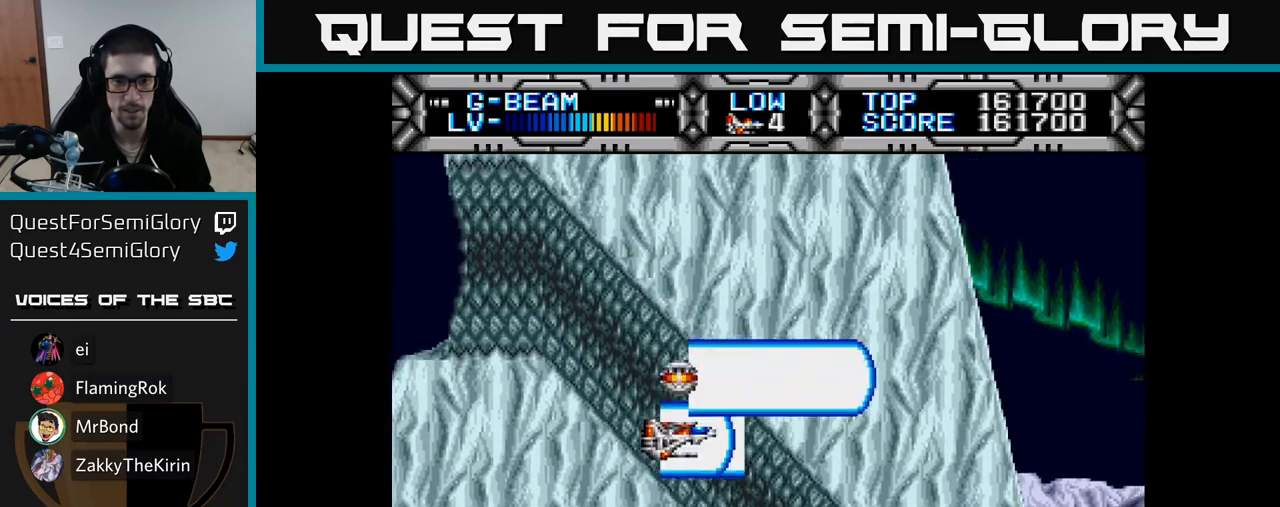
{"buttons": ["X"], "right_stick": "center", "events": [[67, "DPAD_DOWN", "down"], [133, "DPAD_DOWN", "up"]]}
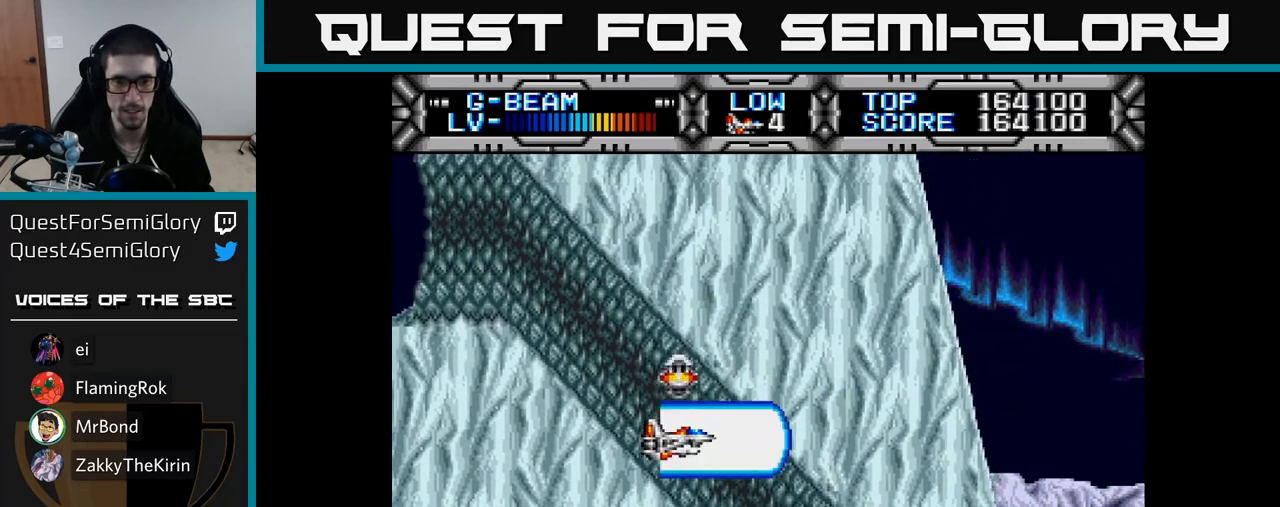
{"buttons": ["X"], "right_stick": "center", "events": [[333, "DPAD_DOWN", "down"], [367, "DPAD_DOWN", "up"]]}
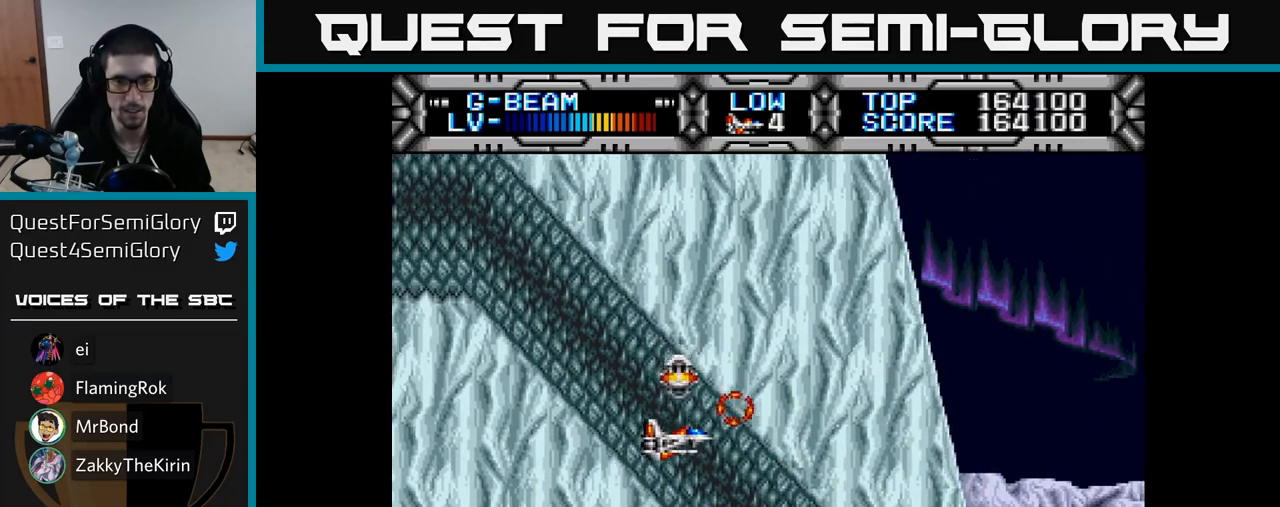
{"buttons": ["X"], "right_stick": "center", "events": [[133, "DPAD_DOWN", "down"], [200, "DPAD_DOWN", "up"]]}
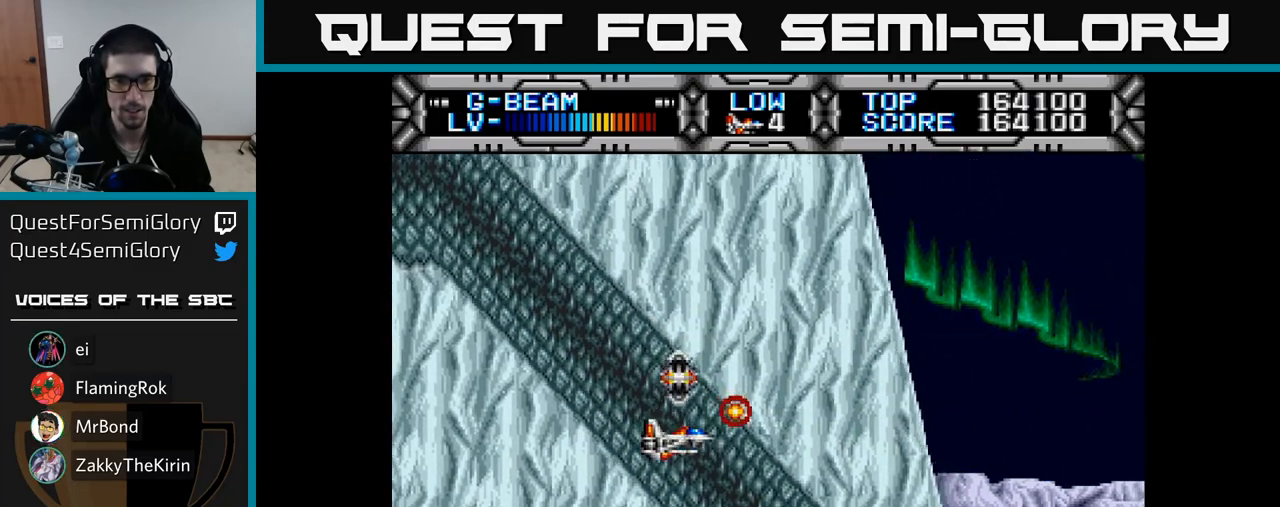
{"buttons": ["X"], "right_stick": "center", "events": [[17, "DPAD_DOWN", "down"], [83, "DPAD_DOWN", "up"], [333, "DPAD_DOWN", "down"], [400, "DPAD_DOWN", "up"]]}
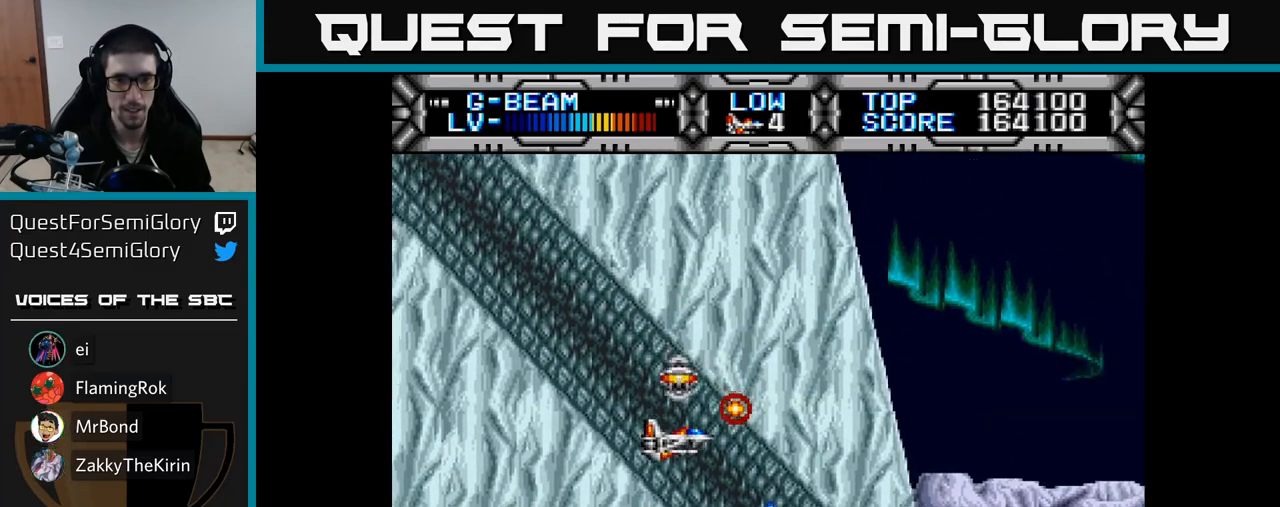
{"buttons": ["X", "DPAD_DOWN"], "right_stick": "center", "events": [[183, "DPAD_DOWN", "down"], [283, "DPAD_DOWN", "up"], [417, "DPAD_DOWN", "down"]]}
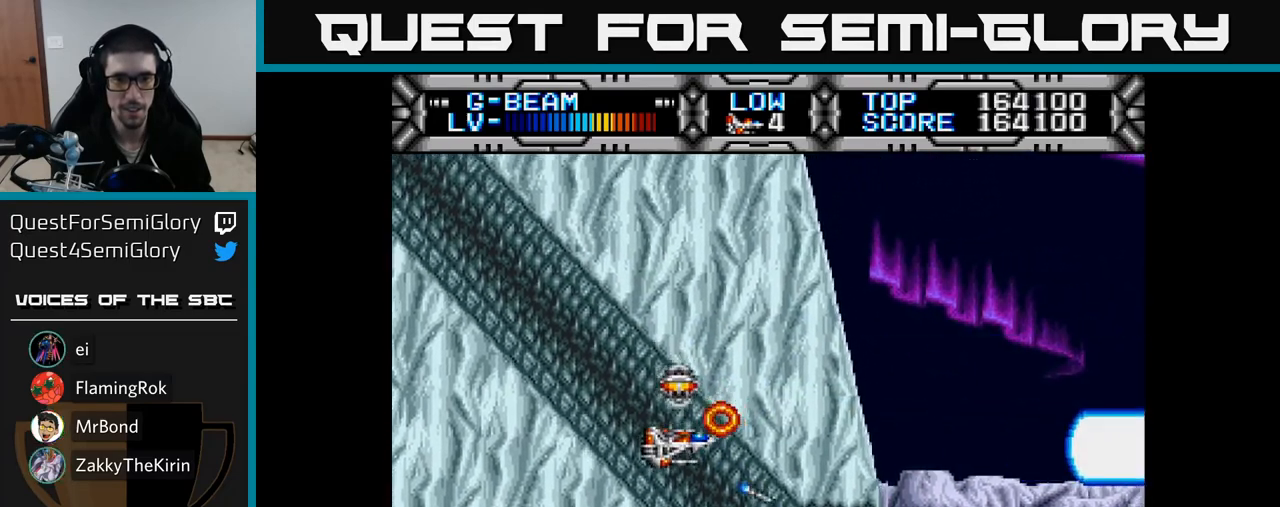
{"buttons": ["X", "DPAD_DOWN"], "right_stick": "center", "events": [[67, "DPAD_DOWN", "up"], [167, "DPAD_DOWN", "down"], [317, "DPAD_DOWN", "up"], [433, "DPAD_DOWN", "down"]]}
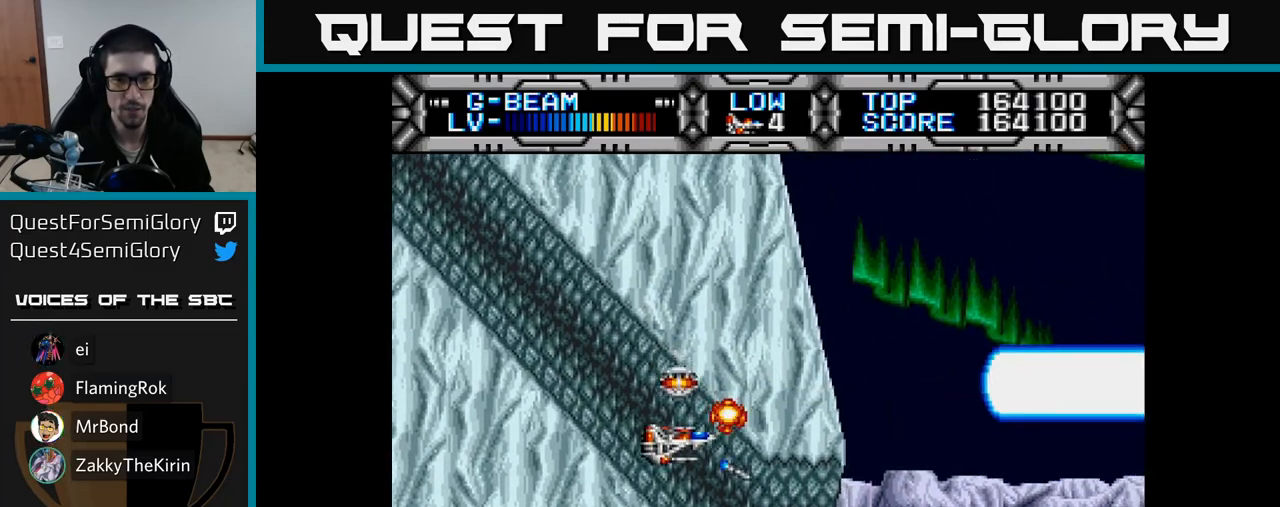
{"buttons": ["X"], "right_stick": "center", "events": [[167, "DPAD_DOWN", "up"], [283, "DPAD_DOWN", "down"], [400, "DPAD_DOWN", "up"]]}
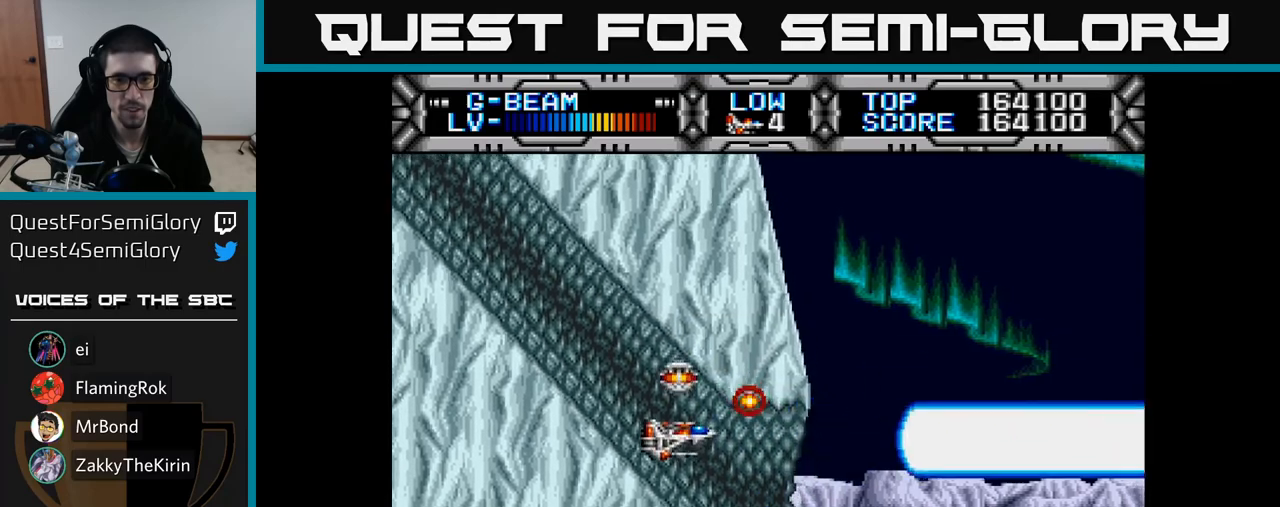
{"buttons": ["X", "DPAD_RIGHT"], "right_stick": "center", "events": [[33, "DPAD_DOWN", "down"], [167, "DPAD_DOWN", "up"], [317, "DPAD_DOWN", "down"], [450, "DPAD_RIGHT", "down"], [483, "DPAD_DOWN", "up"]]}
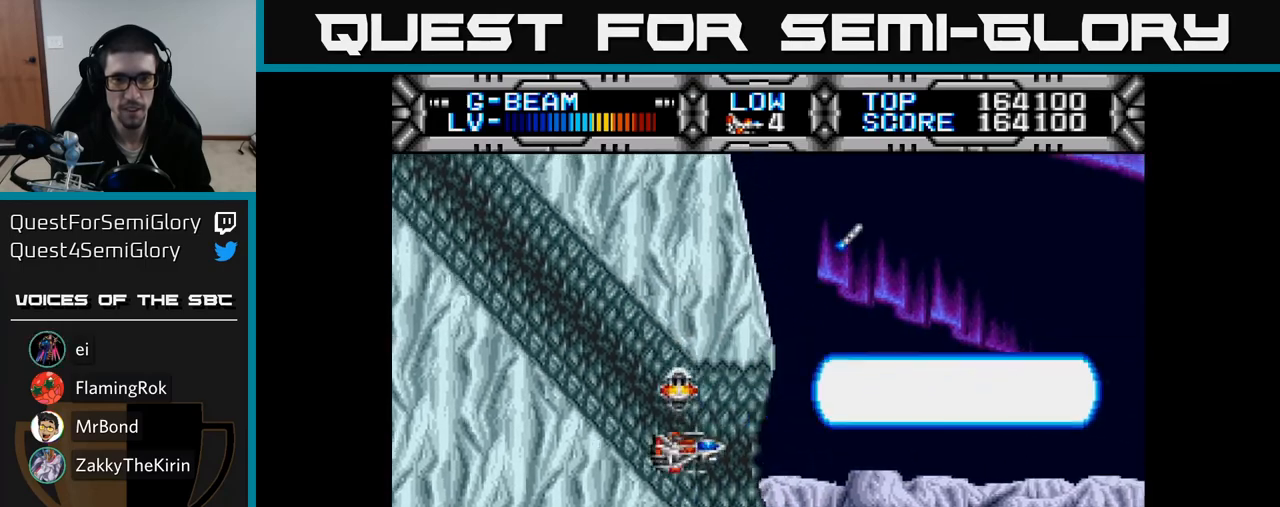
{"buttons": ["X", "DPAD_RIGHT"], "right_stick": "center", "events": [[100, "A", "down"], [250, "A", "up"], [317, "A", "down"], [433, "A", "up"]]}
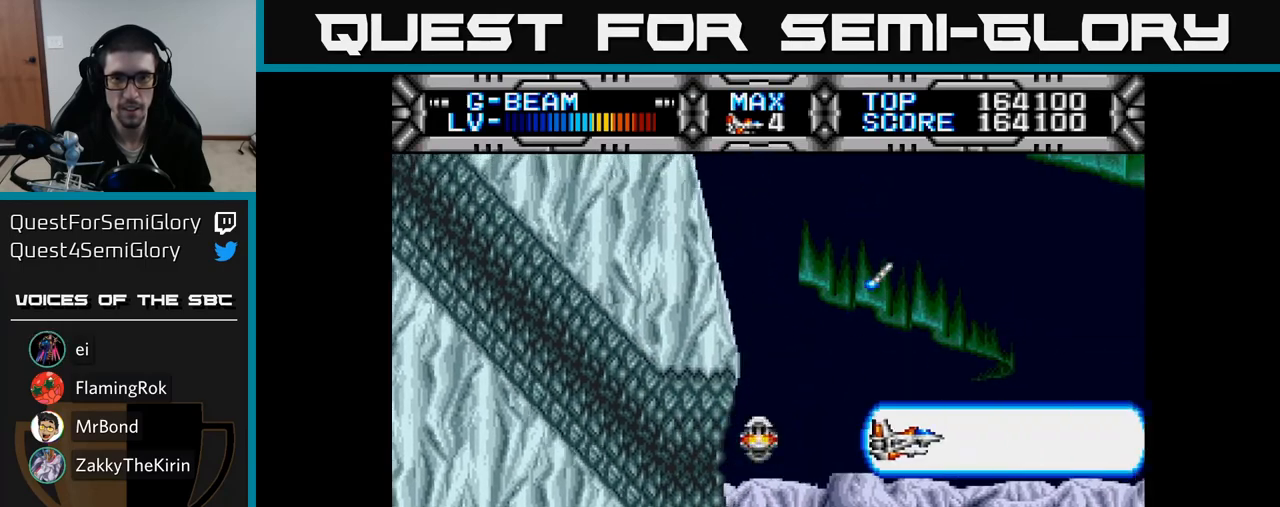
{"buttons": ["X", "DPAD_DOWN"], "right_stick": "center", "events": [[17, "DPAD_UP", "down"], [33, "DPAD_RIGHT", "up"], [217, "DPAD_UP", "up"], [350, "DPAD_LEFT", "down"], [483, "DPAD_LEFT", "up"], [500, "DPAD_DOWN", "down"]]}
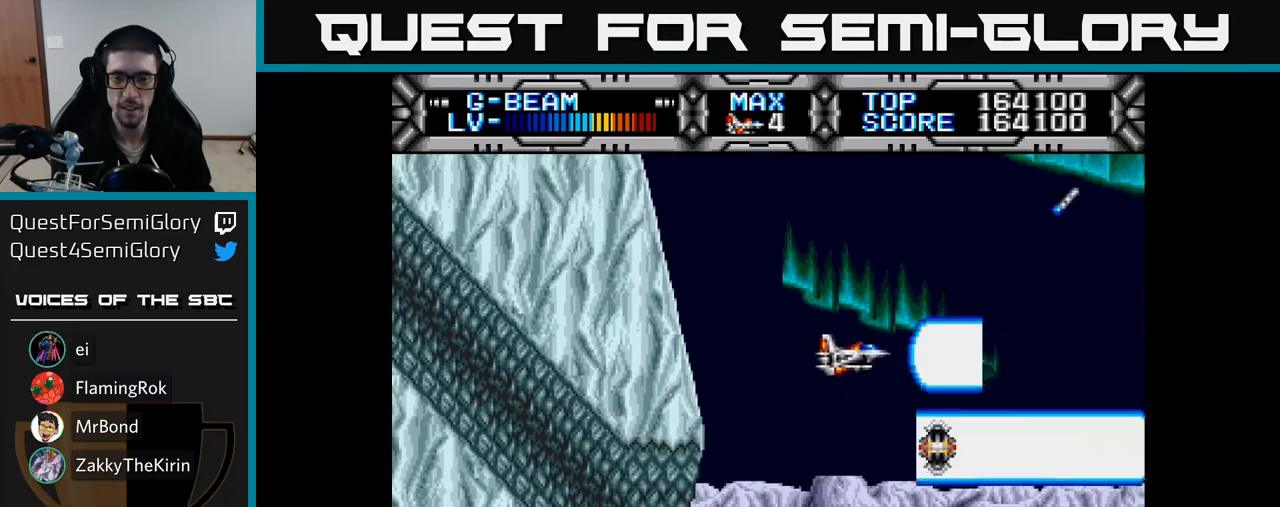
{"buttons": ["X", "DPAD_UP"], "right_stick": "center", "events": [[233, "DPAD_DOWN", "up"], [433, "DPAD_UP", "down"]]}
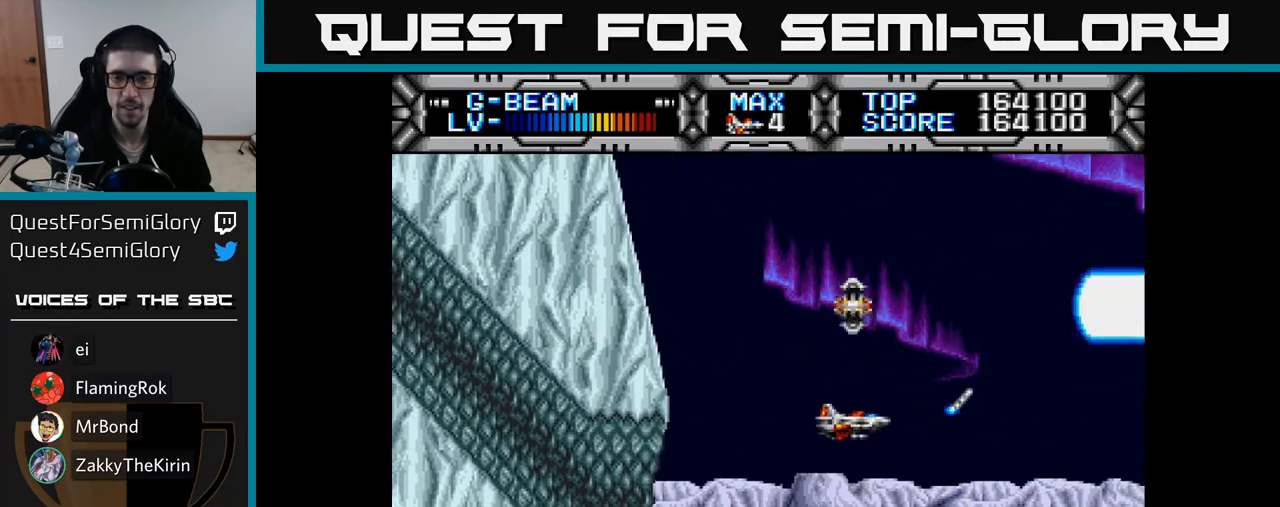
{"buttons": ["X", "DPAD_LEFT"], "right_stick": "center", "events": [[283, "DPAD_UP", "up"], [467, "DPAD_LEFT", "down"]]}
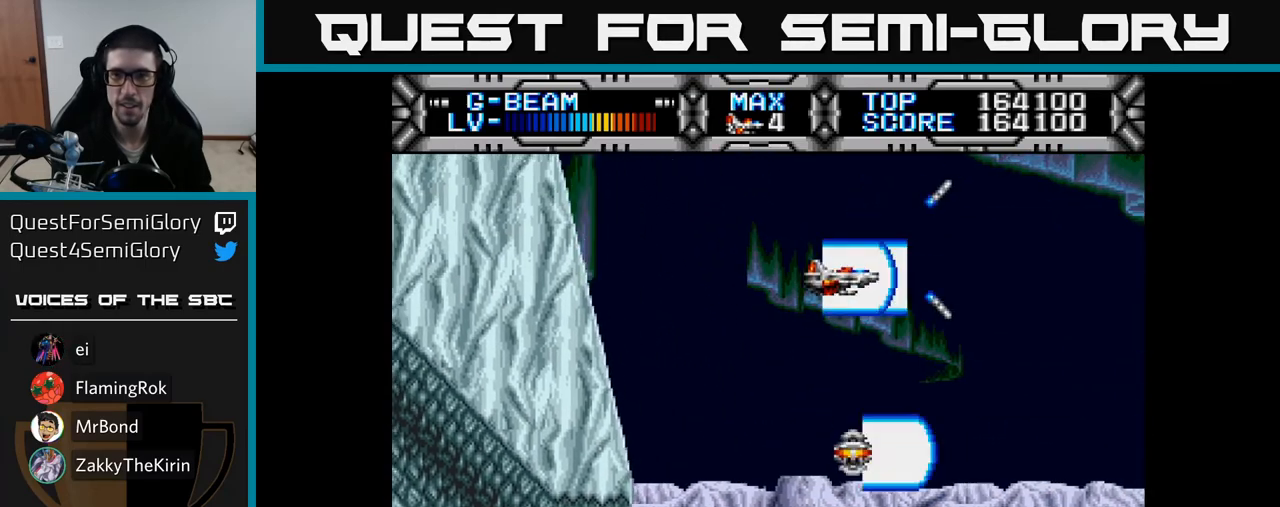
{"buttons": ["X"], "right_stick": "center", "events": [[33, "DPAD_DOWN", "down"], [67, "DPAD_LEFT", "up"], [367, "DPAD_DOWN", "up"]]}
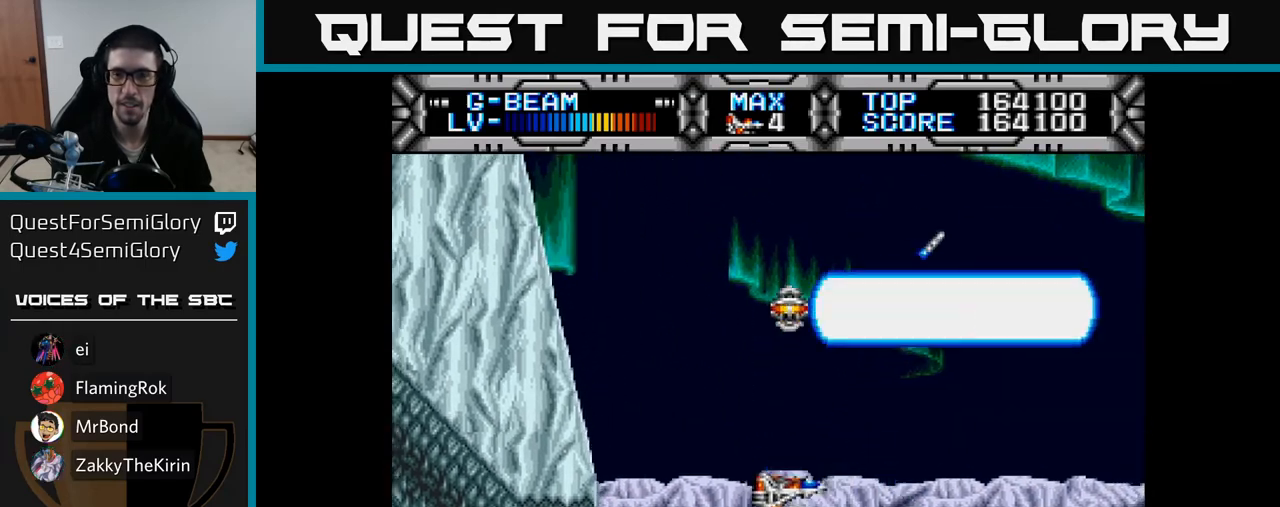
{"buttons": ["X", "DPAD_DOWN"], "right_stick": "center", "events": [[17, "DPAD_UP", "down"], [383, "DPAD_LEFT", "down"], [400, "DPAD_UP", "up"], [483, "DPAD_DOWN", "down"], [500, "DPAD_LEFT", "up"]]}
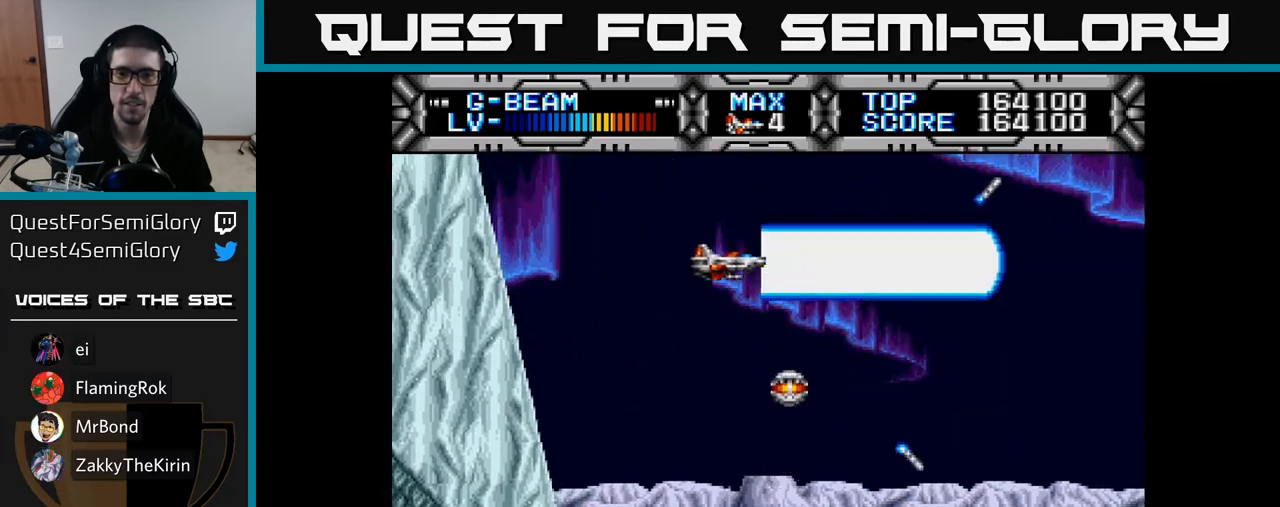
{"buttons": ["X", "DPAD_LEFT"], "right_stick": "center", "events": [[333, "DPAD_DOWN", "up"], [367, "DPAD_LEFT", "down"], [450, "DPAD_UP", "down"], [467, "DPAD_UP", "up"]]}
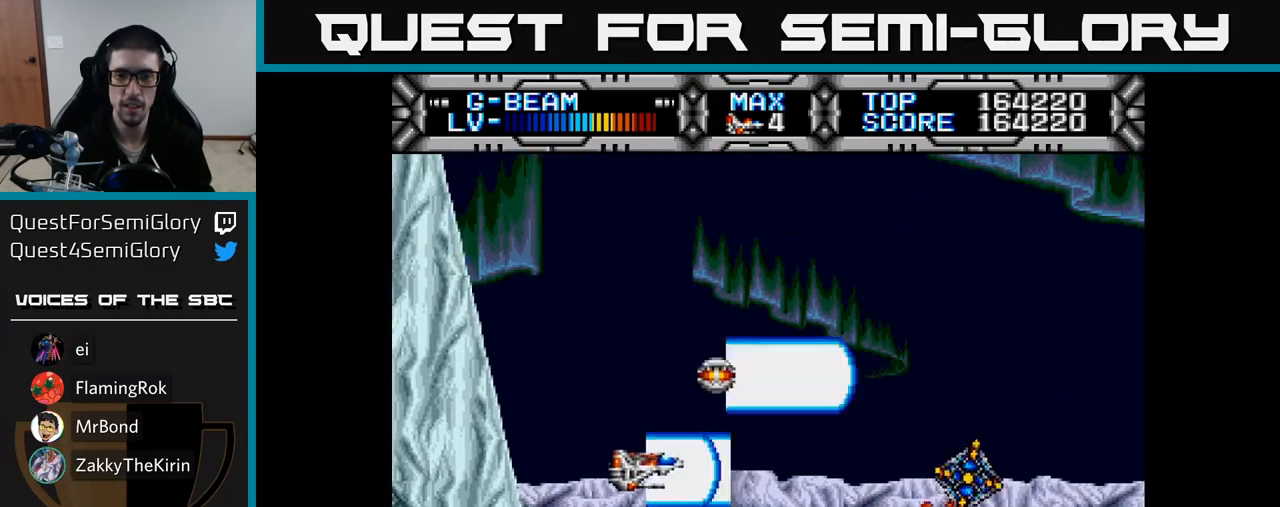
{"buttons": ["X", "DPAD_UP", "DPAD_LEFT"], "right_stick": "center", "events": [[17, "DPAD_DOWN", "down"], [17, "DPAD_LEFT", "up"], [50, "DPAD_RIGHT", "down"], [83, "DPAD_DOWN", "up"], [133, "DPAD_RIGHT", "up"], [150, "DPAD_UP", "down"], [217, "DPAD_UP", "up"], [483, "DPAD_LEFT", "down"], [500, "DPAD_UP", "down"]]}
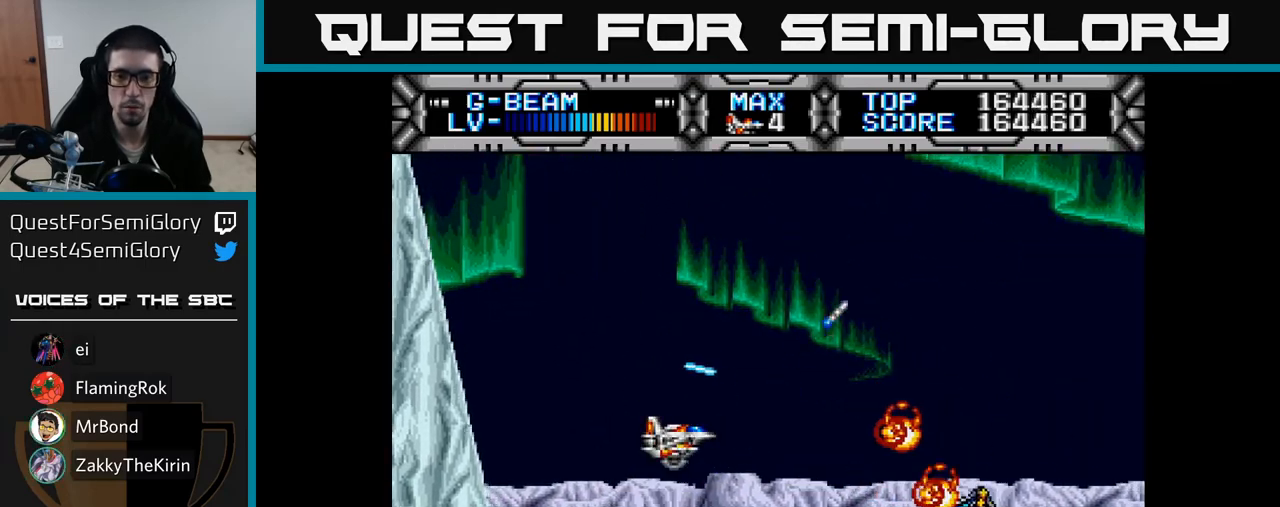
{"buttons": ["X", "DPAD_UP"], "right_stick": "center", "events": [[33, "DPAD_UP", "up"], [83, "DPAD_DOWN", "down"], [83, "DPAD_LEFT", "up"], [117, "DPAD_RIGHT", "down"], [267, "DPAD_RIGHT", "up"], [283, "DPAD_DOWN", "up"], [317, "DPAD_LEFT", "down"], [333, "DPAD_UP", "down"], [433, "DPAD_LEFT", "up"]]}
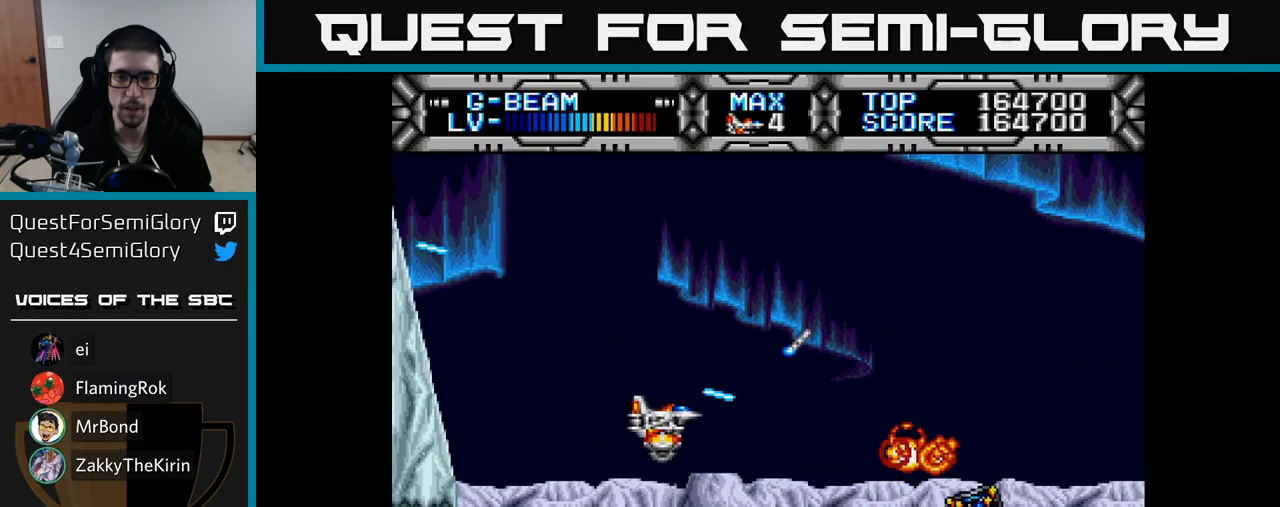
{"buttons": ["X", "DPAD_UP"], "right_stick": "center", "events": [[50, "DPAD_LEFT", "down"], [83, "DPAD_UP", "up"], [117, "DPAD_DOWN", "down"], [200, "DPAD_LEFT", "up"], [367, "DPAD_DOWN", "up"], [417, "DPAD_UP", "down"]]}
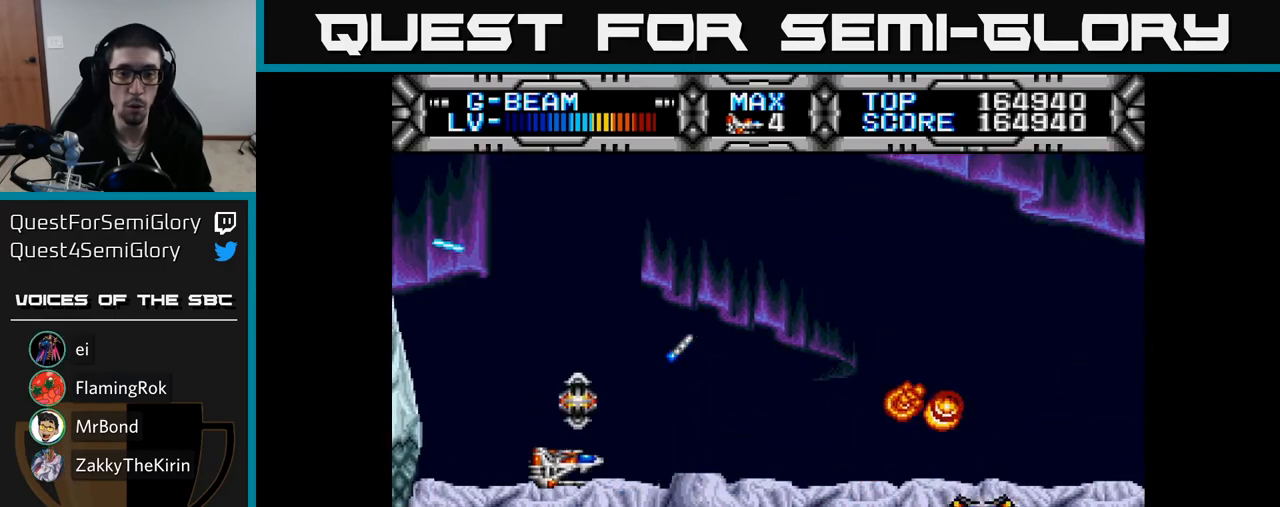
{"buttons": ["X", "DPAD_UP"], "right_stick": "center", "events": [[33, "DPAD_LEFT", "down"], [67, "DPAD_UP", "up"], [133, "DPAD_LEFT", "up"], [150, "DPAD_DOWN", "down"], [183, "DPAD_RIGHT", "down"], [200, "DPAD_DOWN", "up"], [250, "DPAD_RIGHT", "up"], [250, "DPAD_UP", "down"]]}
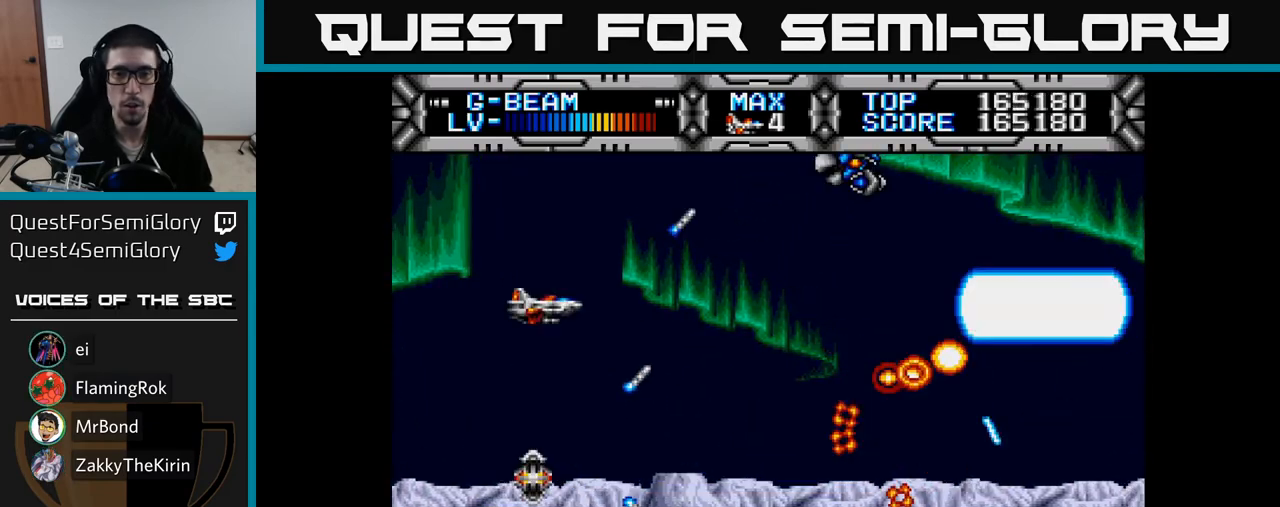
{"buttons": ["X", "DPAD_DOWN"], "right_stick": "center", "events": [[67, "DPAD_UP", "up"], [117, "DPAD_DOWN", "down"], [283, "DPAD_DOWN", "up"], [300, "DPAD_UP", "down"], [483, "DPAD_UP", "up"], [500, "DPAD_DOWN", "down"]]}
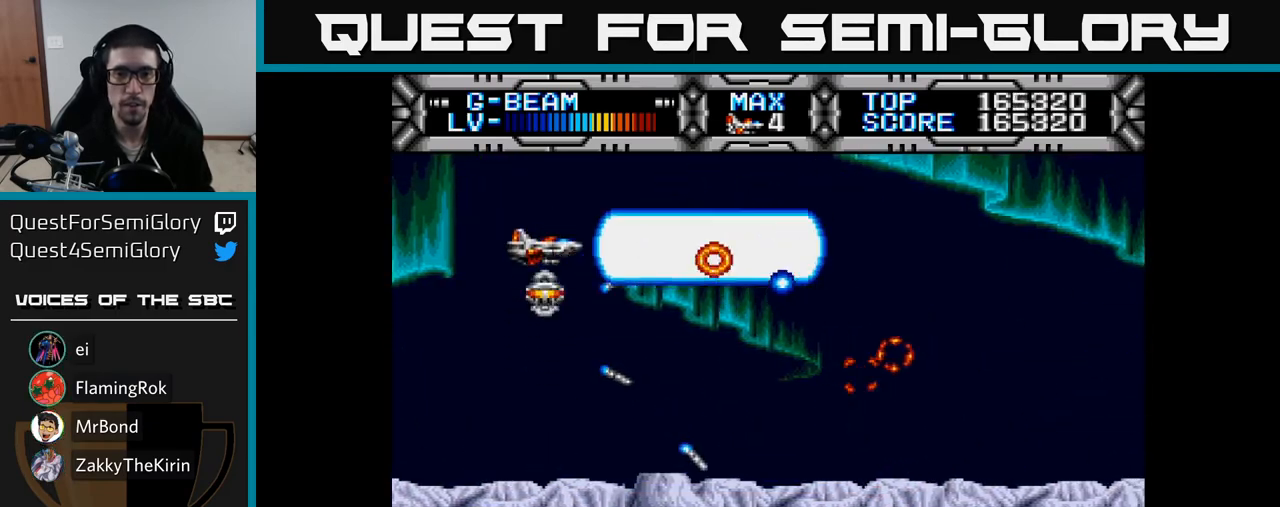
{"buttons": ["X"], "right_stick": "center", "events": [[167, "DPAD_LEFT", "down"], [267, "DPAD_LEFT", "up"], [317, "DPAD_DOWN", "up"]]}
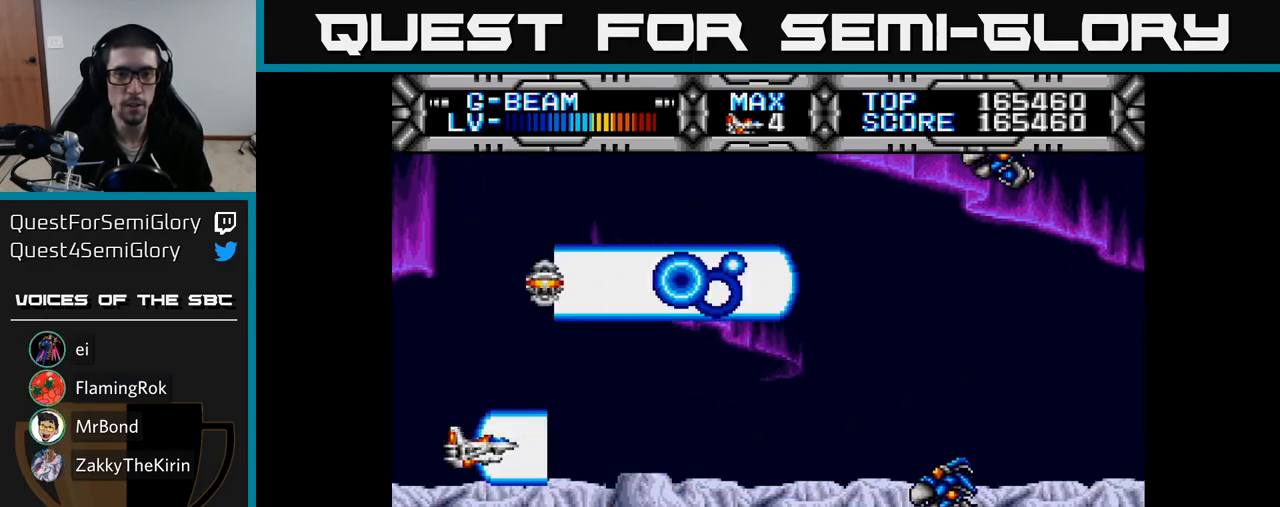
{"buttons": ["X", "DPAD_UP"], "right_stick": "center", "events": [[67, "DPAD_DOWN", "down"], [83, "DPAD_RIGHT", "down"], [217, "DPAD_DOWN", "up"], [267, "DPAD_RIGHT", "up"], [267, "DPAD_UP", "down"], [317, "DPAD_LEFT", "down"], [433, "DPAD_LEFT", "up"]]}
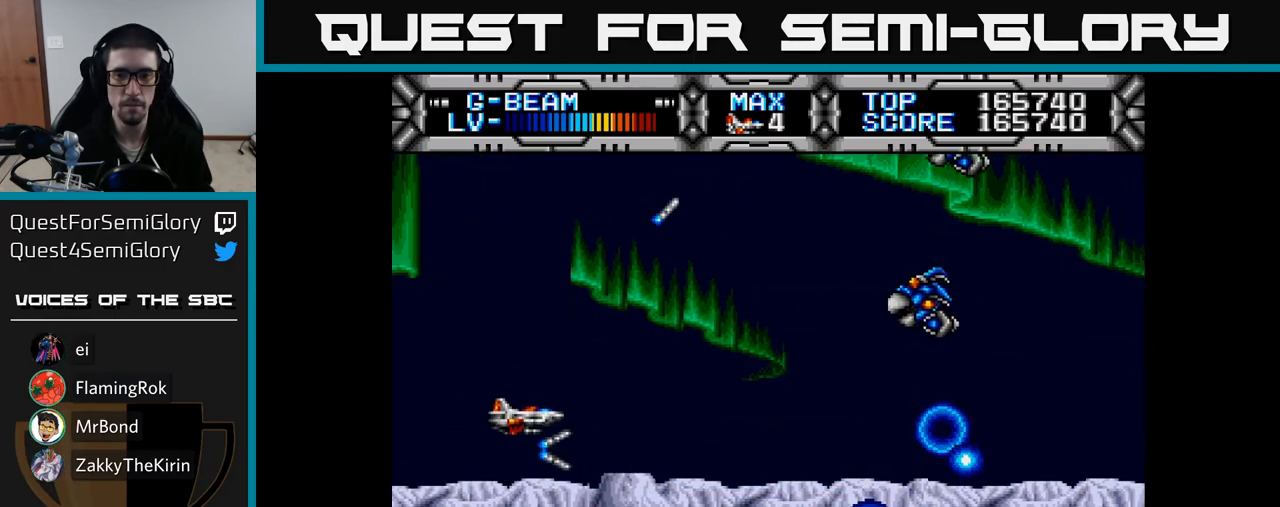
{"buttons": ["X", "DPAD_UP"], "right_stick": "center", "events": [[33, "DPAD_UP", "up"], [83, "DPAD_DOWN", "down"], [267, "DPAD_DOWN", "up"], [300, "DPAD_LEFT", "down"], [300, "DPAD_UP", "down"], [417, "DPAD_LEFT", "up"]]}
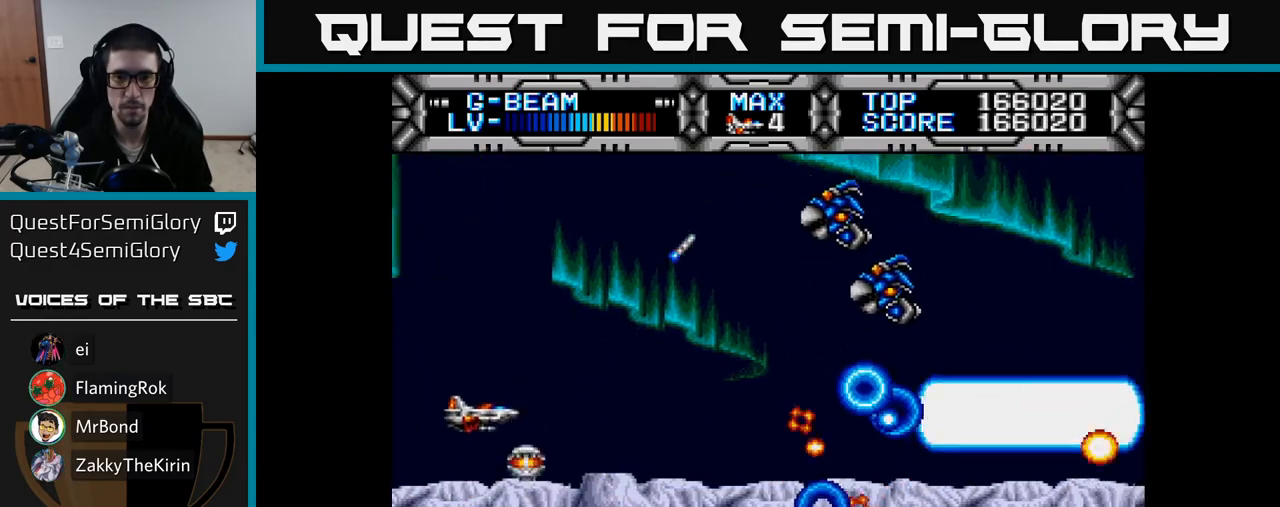
{"buttons": ["X", "DPAD_DOWN"], "right_stick": "center", "events": [[183, "DPAD_UP", "up"], [233, "DPAD_DOWN", "down"]]}
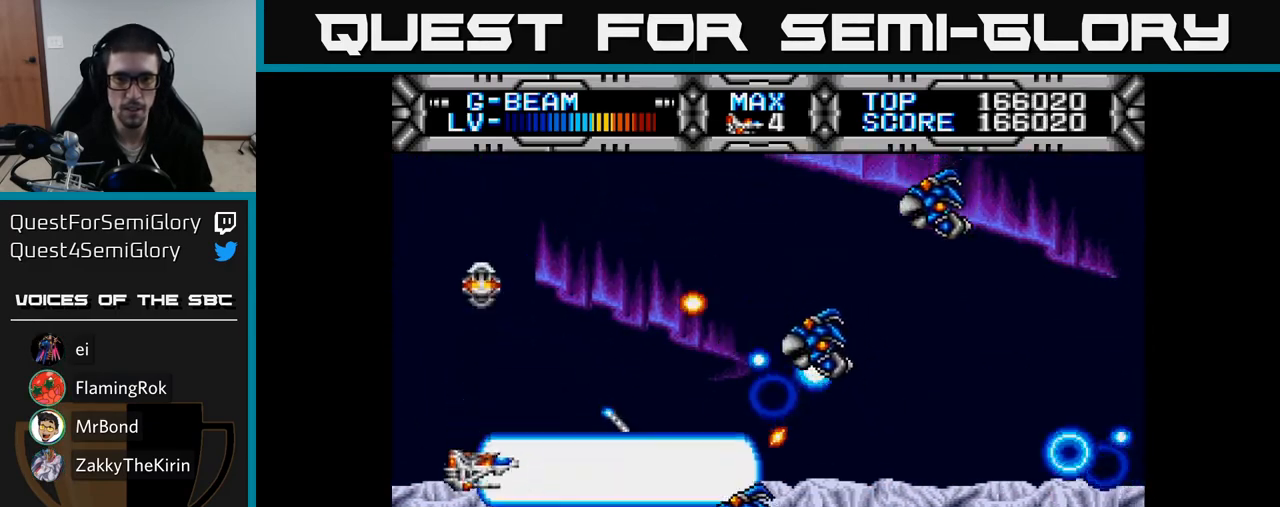
{"buttons": ["X"], "right_stick": "center", "events": [[50, "DPAD_DOWN", "up"], [67, "DPAD_LEFT", "down"], [117, "DPAD_UP", "down"], [217, "DPAD_LEFT", "up"], [500, "DPAD_UP", "up"]]}
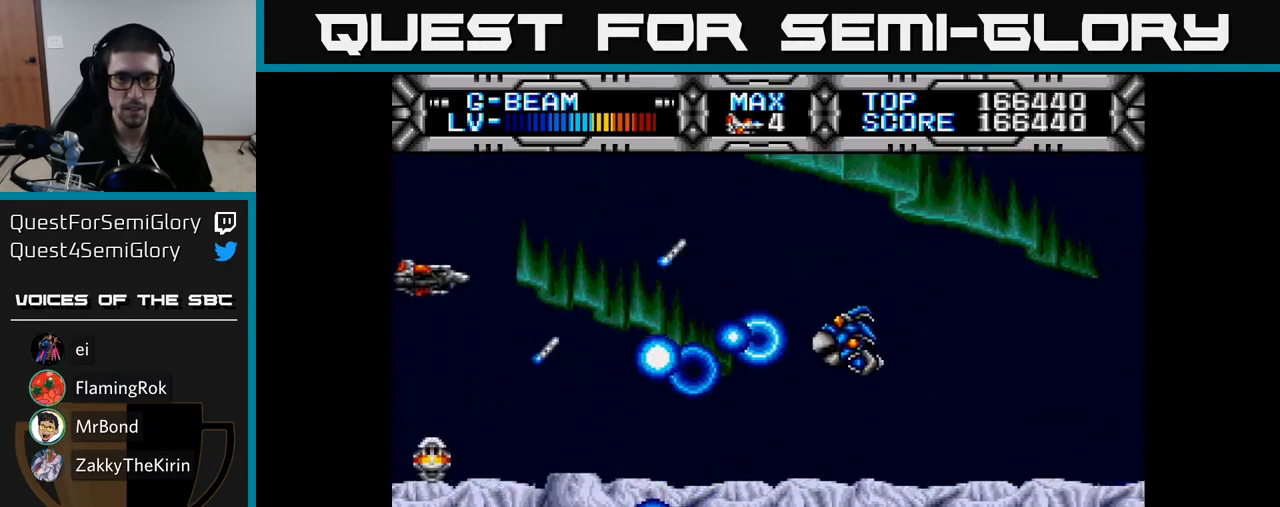
{"buttons": ["X", "DPAD_UP"], "right_stick": "center", "events": [[50, "DPAD_DOWN", "down"], [350, "DPAD_DOWN", "up"], [383, "DPAD_LEFT", "down"], [383, "DPAD_UP", "down"], [433, "DPAD_LEFT", "up"]]}